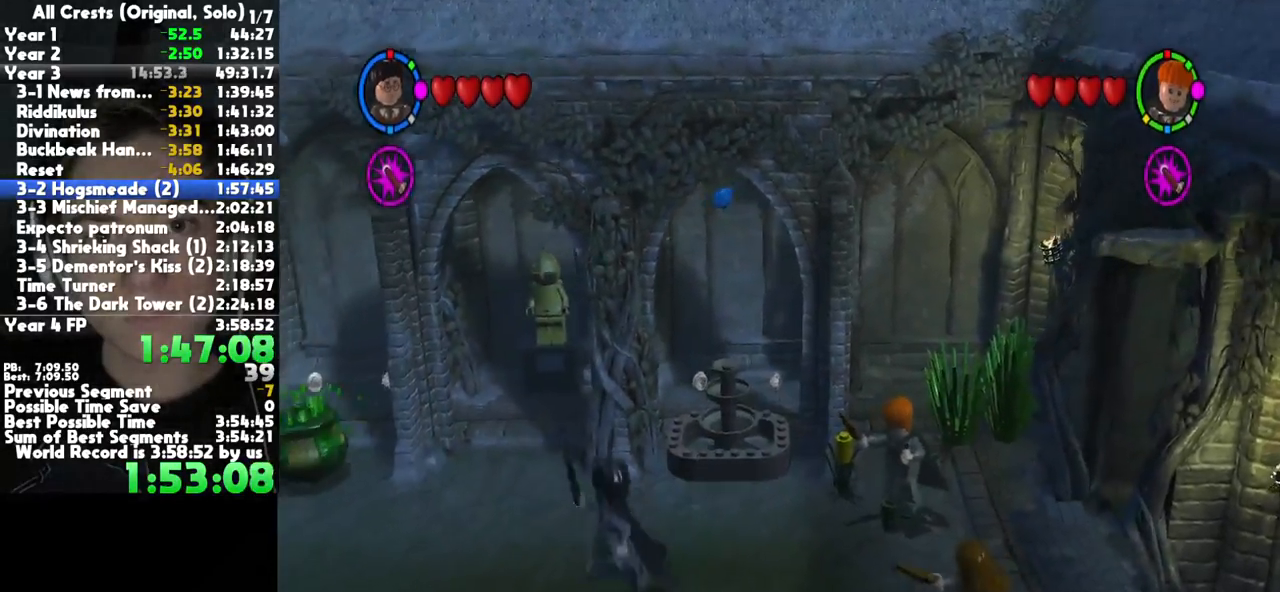
Gameplay with a controller (Xbox layout); each line is a JSON object with the inputs held at the frame after it. "button_events" lists button changes between this image and that frame as [ms after this image, input, new state], when the widget could be followed in between (sticks are given only as held states). This document gives stick clicks only as held states, not as events. Not read: other_buttons right_stick.
{"buttons": [], "left_stick": "left", "button_events": [[50, "A", "up"]]}
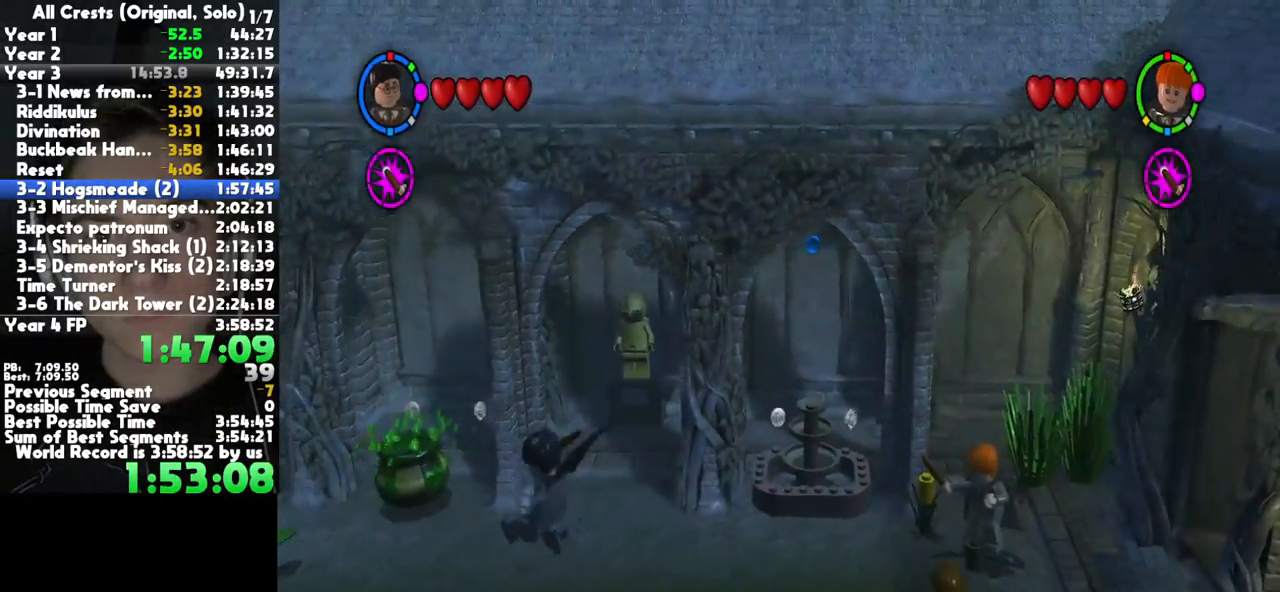
{"buttons": [], "left_stick": "left", "button_events": [[150, "A", "down"], [367, "A", "up"]]}
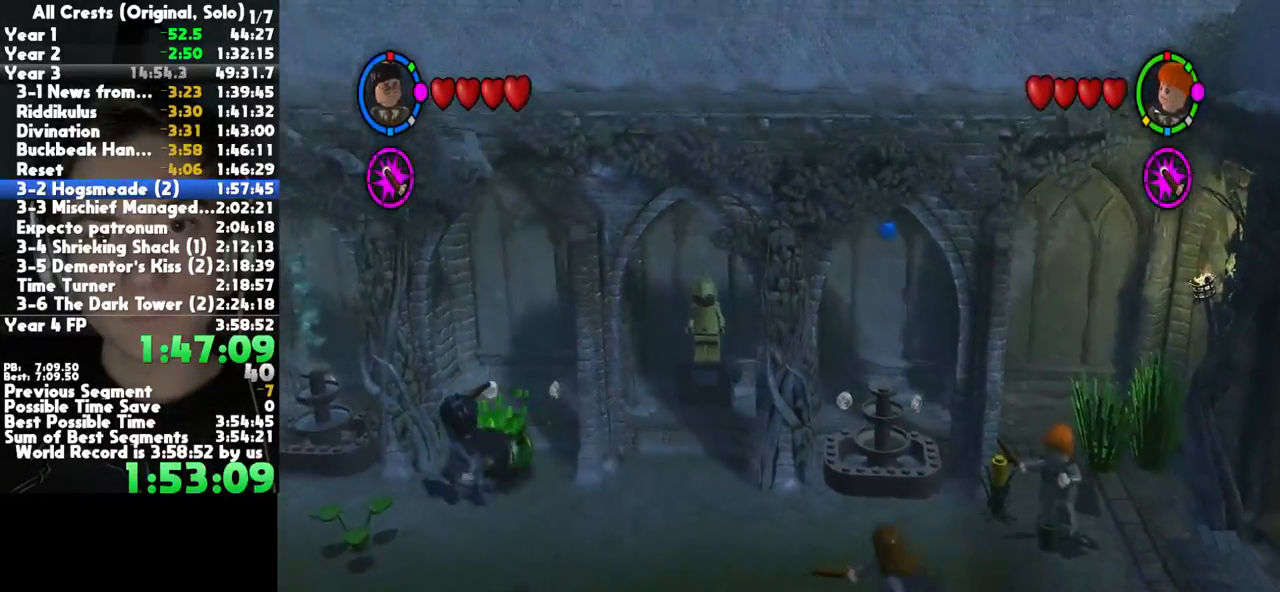
{"buttons": ["A"], "left_stick": "left", "button_events": [[433, "A", "down"]]}
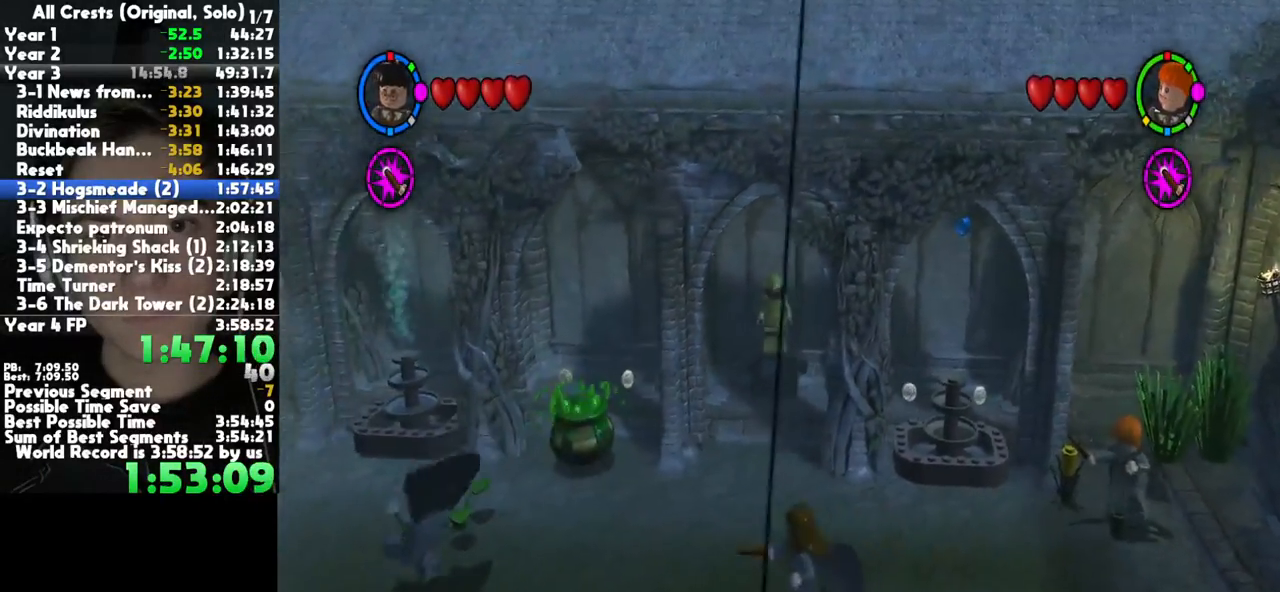
{"buttons": [], "left_stick": "left", "button_events": [[133, "A", "up"]]}
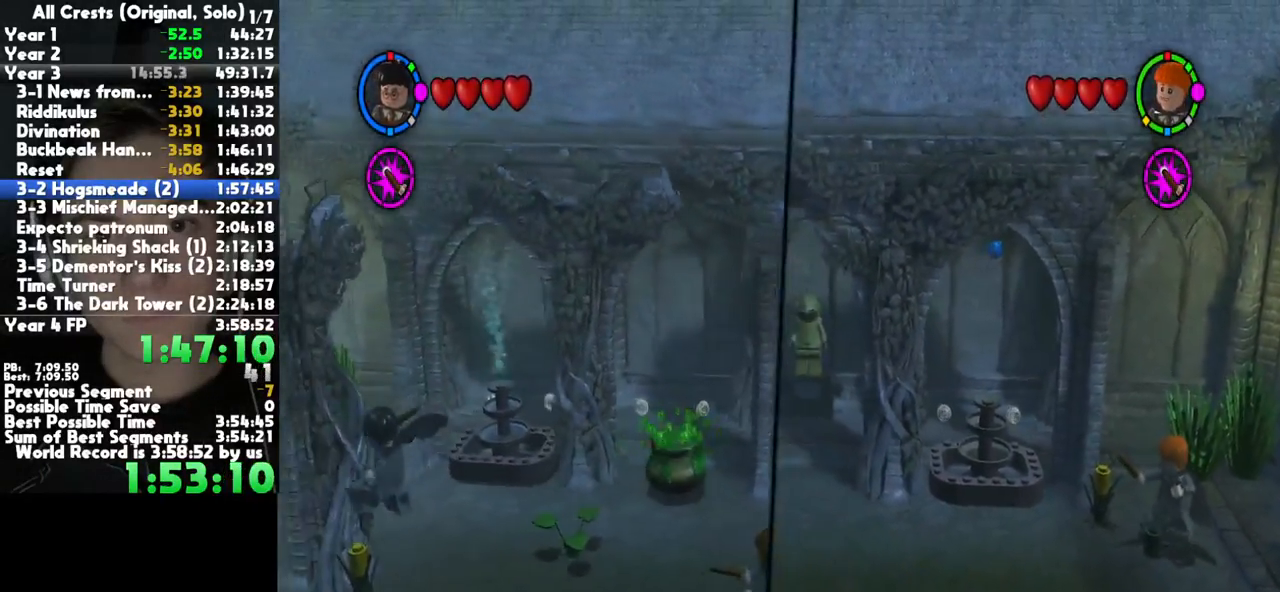
{"buttons": [], "left_stick": "up-left", "button_events": [[267, "A", "down"], [467, "A", "up"]]}
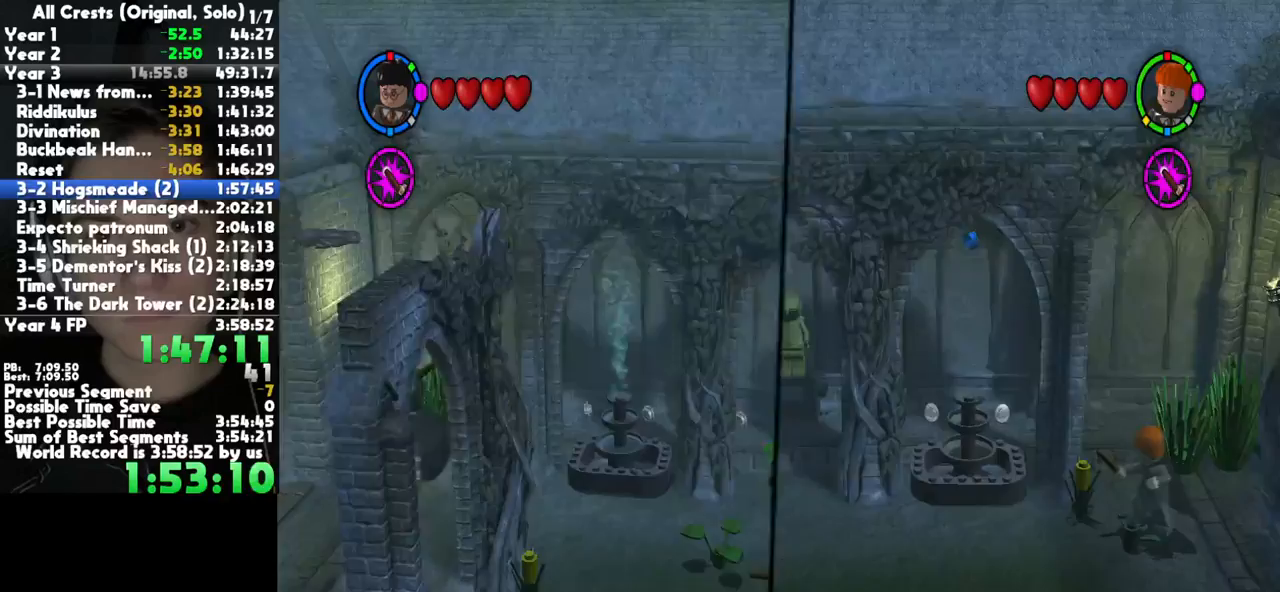
{"buttons": [], "left_stick": "up-left", "button_events": []}
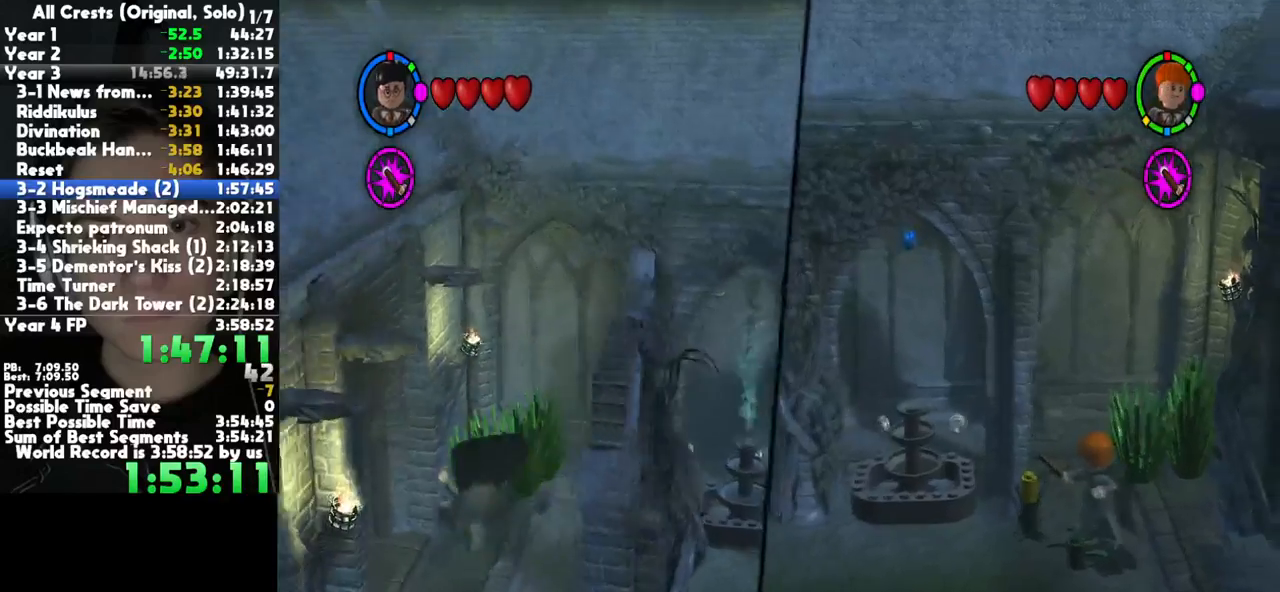
{"buttons": [], "left_stick": "left", "button_events": [[117, "A", "down"], [283, "A", "up"]]}
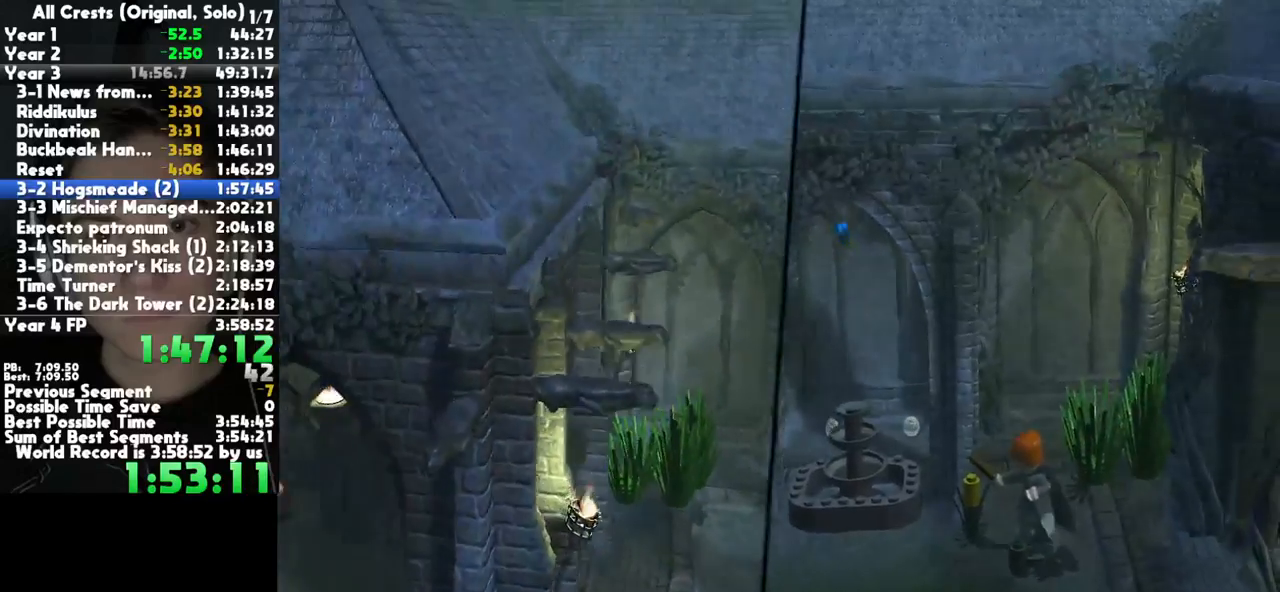
{"buttons": [], "left_stick": "center", "button_events": []}
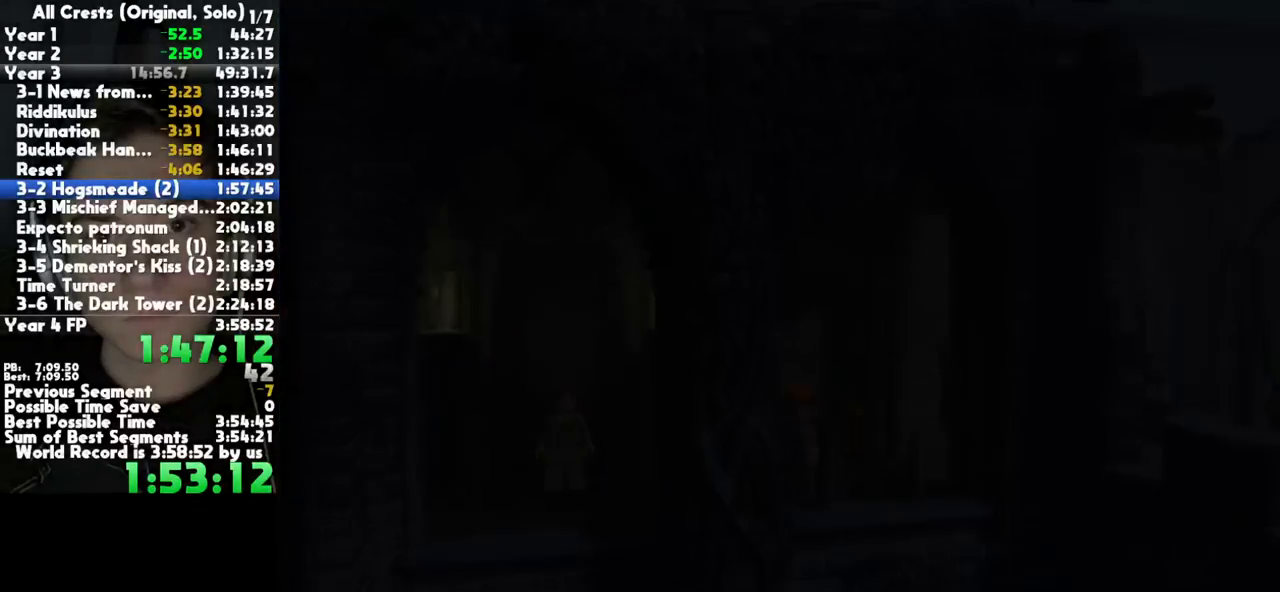
{"buttons": [], "left_stick": "down-left", "button_events": []}
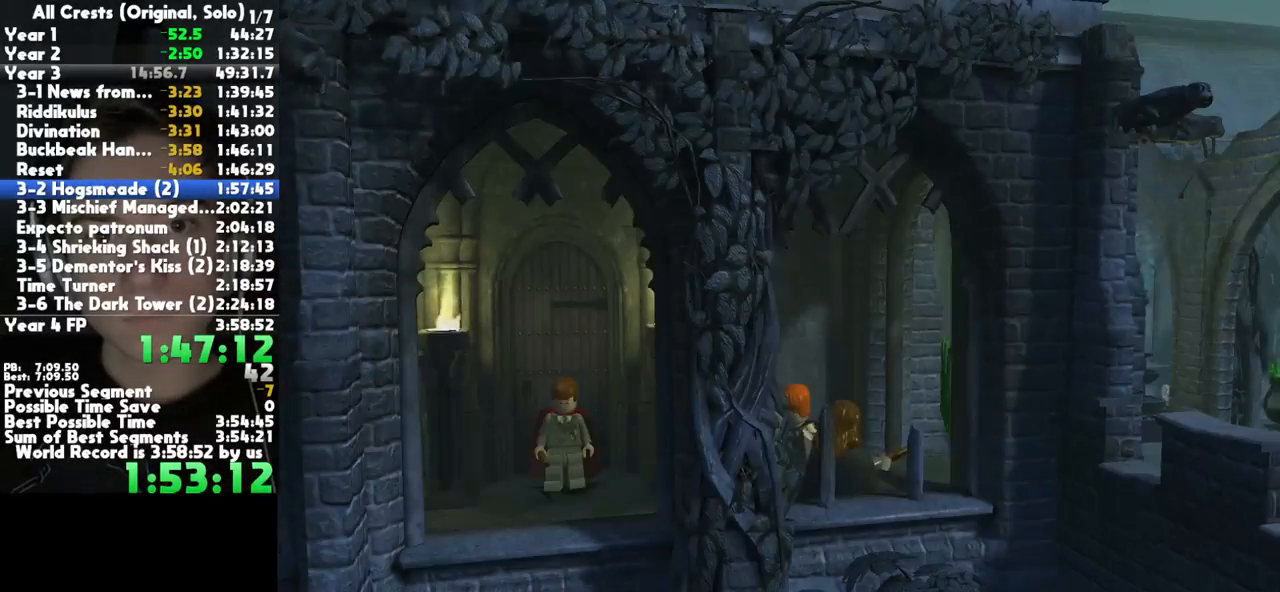
{"buttons": [], "left_stick": "down-left", "button_events": []}
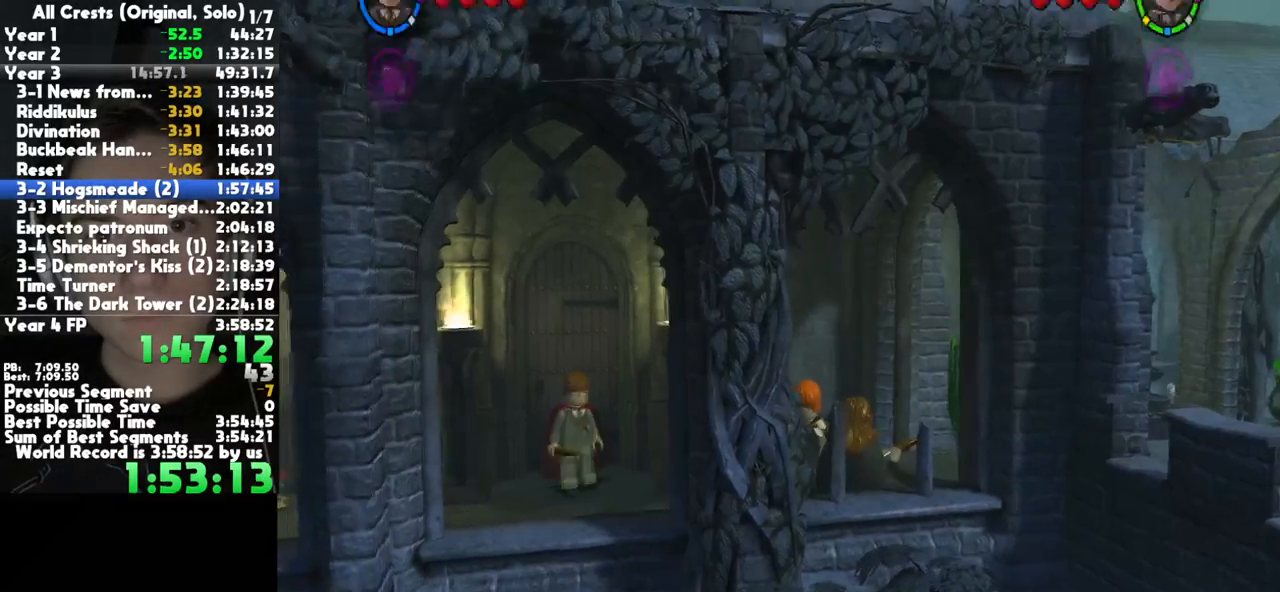
{"buttons": [], "left_stick": "left", "button_events": []}
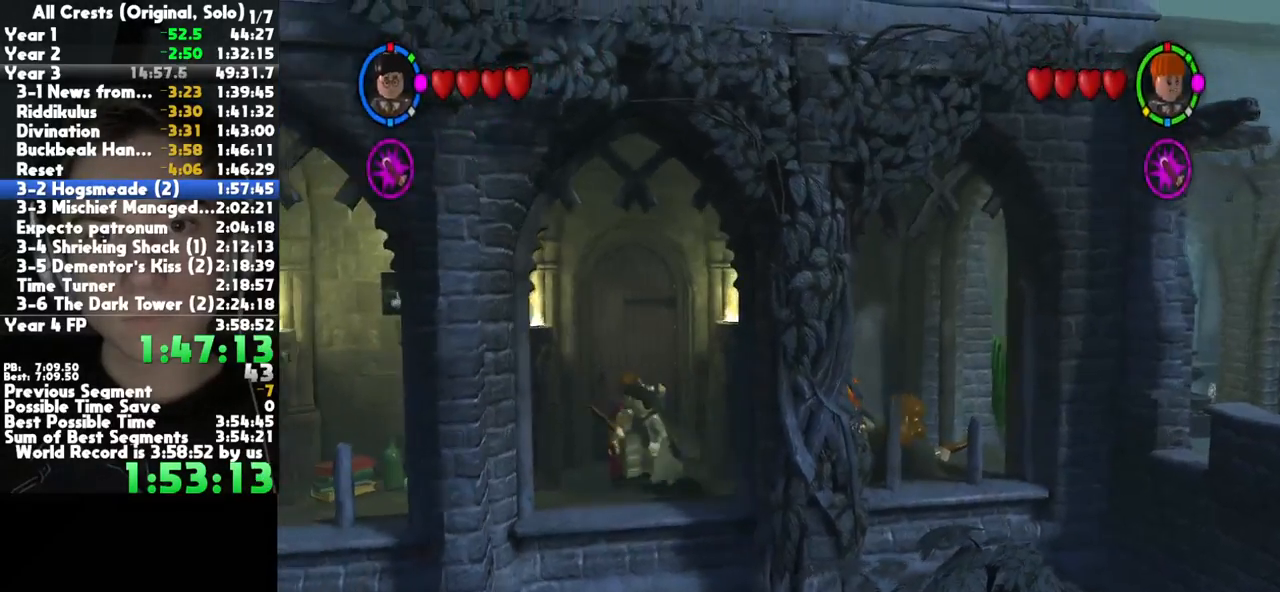
{"buttons": [], "left_stick": "down-left", "button_events": []}
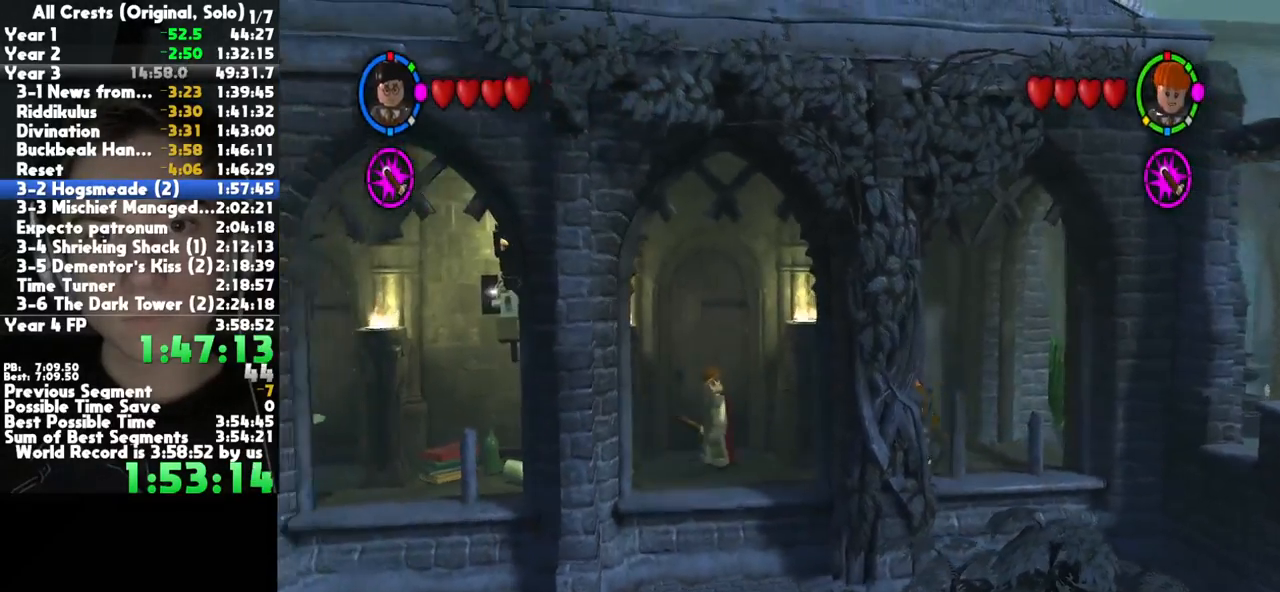
{"buttons": [], "left_stick": "down-left", "button_events": []}
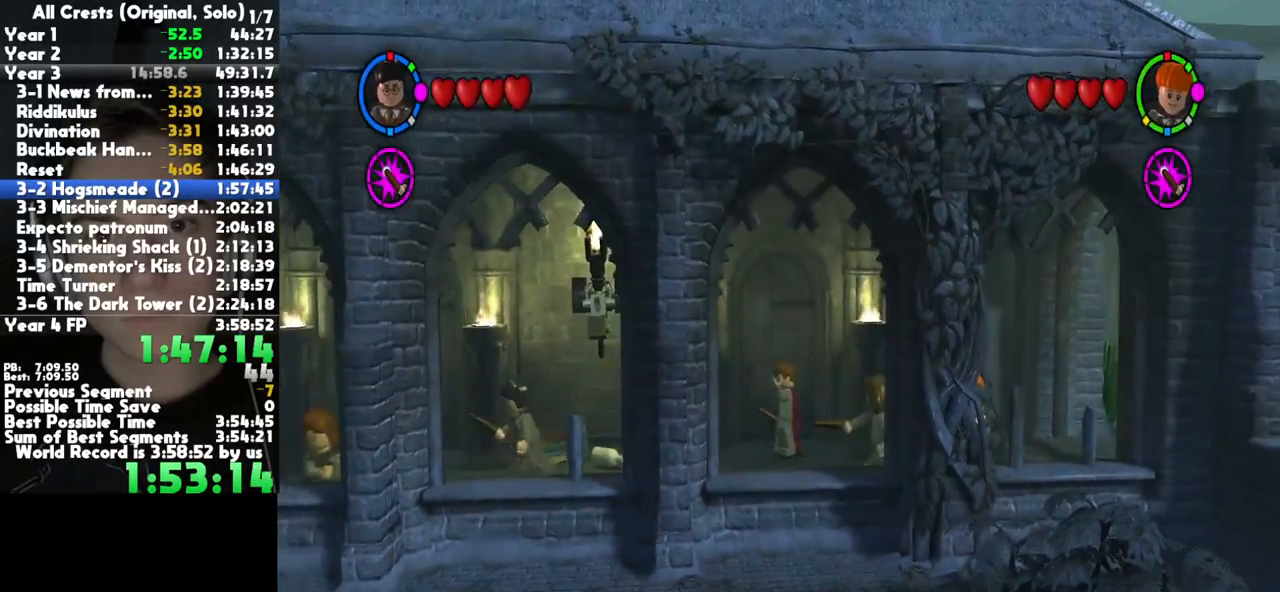
{"buttons": [], "left_stick": "left", "button_events": []}
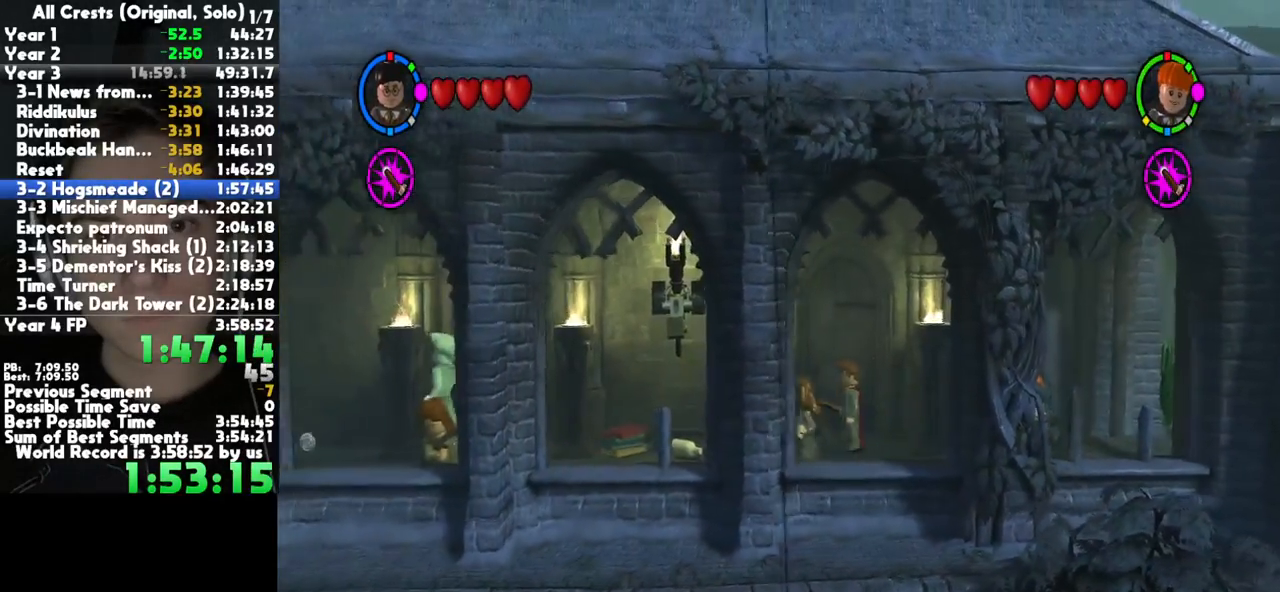
{"buttons": [], "left_stick": "left", "button_events": []}
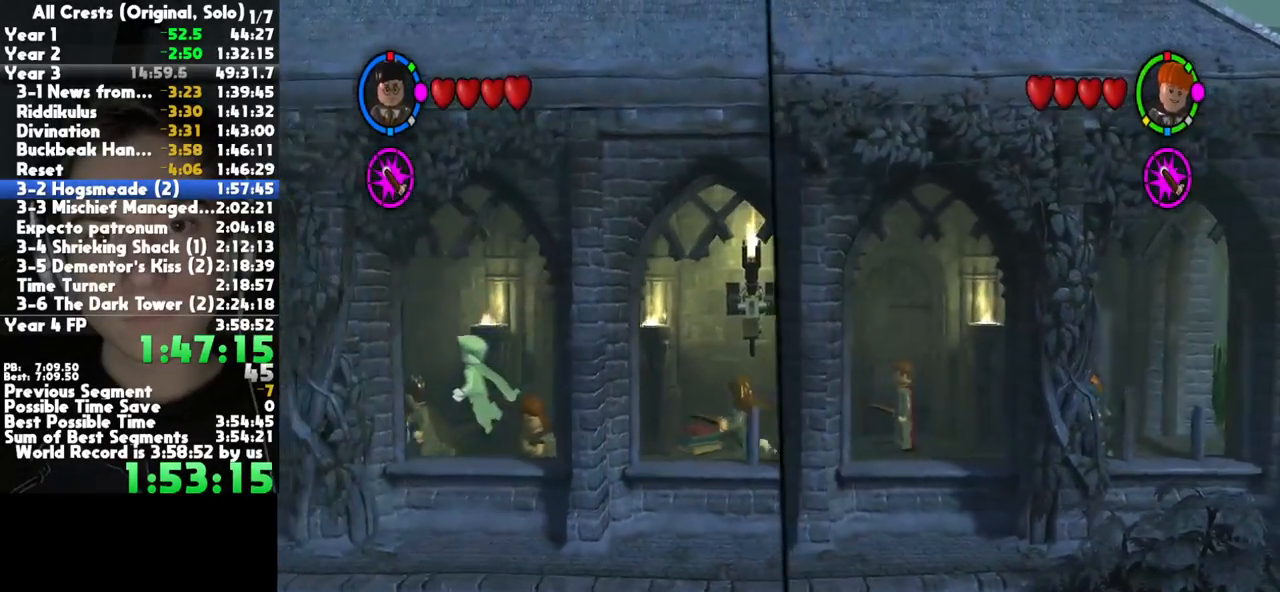
{"buttons": [], "left_stick": "left", "button_events": []}
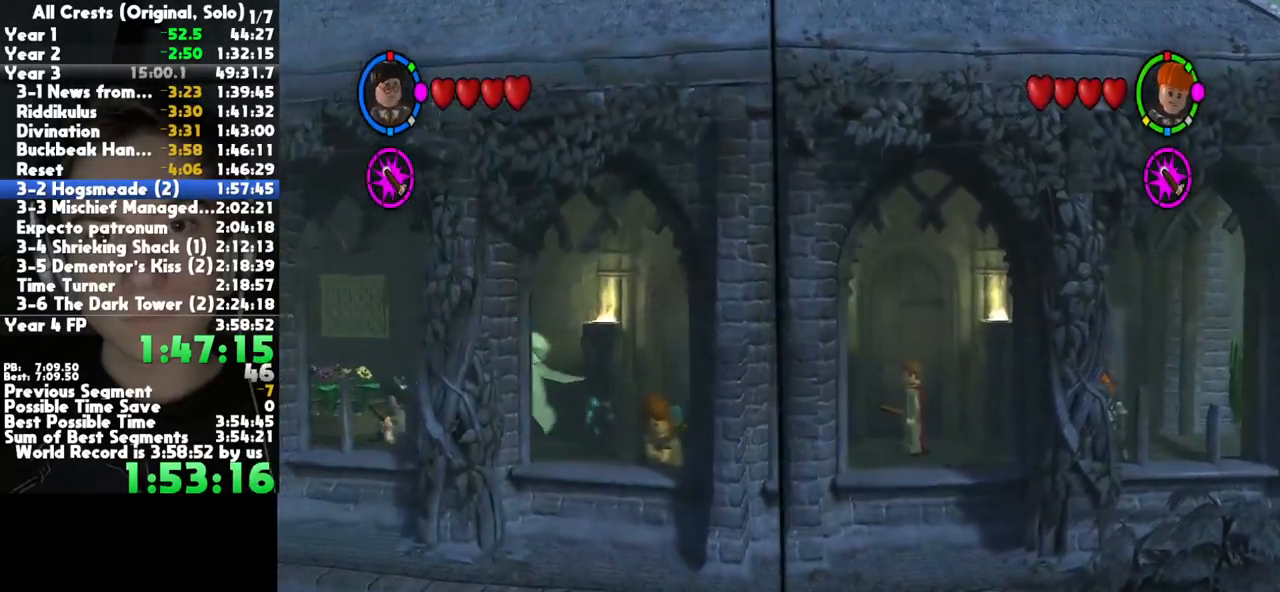
{"buttons": [], "left_stick": "left", "button_events": []}
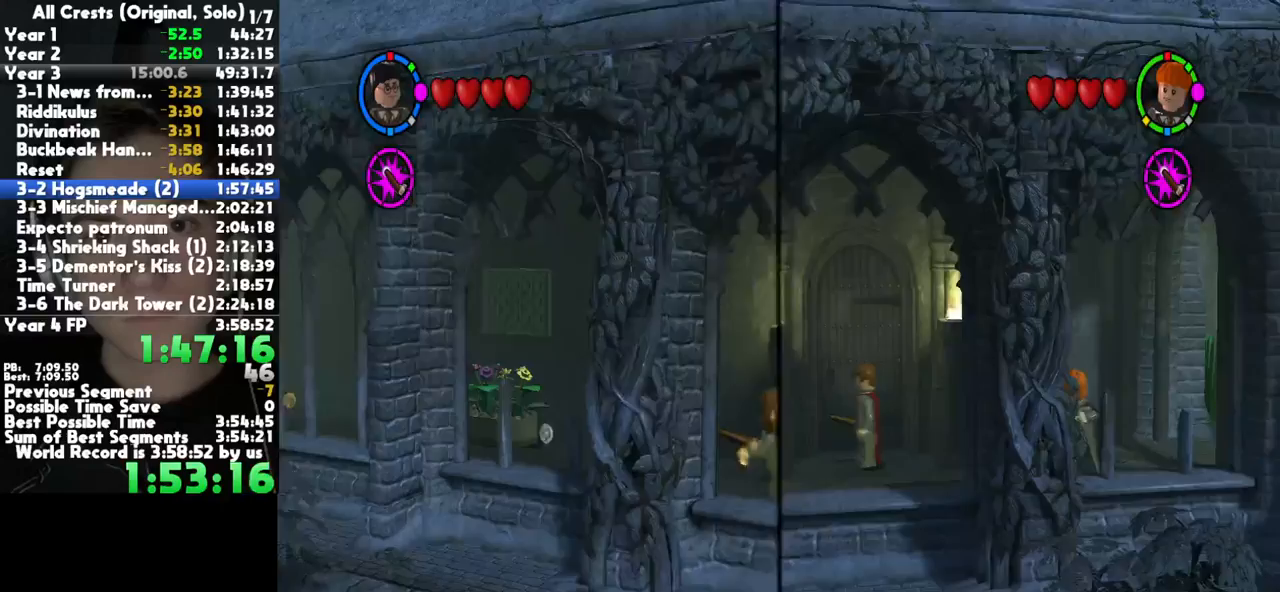
{"buttons": [], "left_stick": "left", "button_events": []}
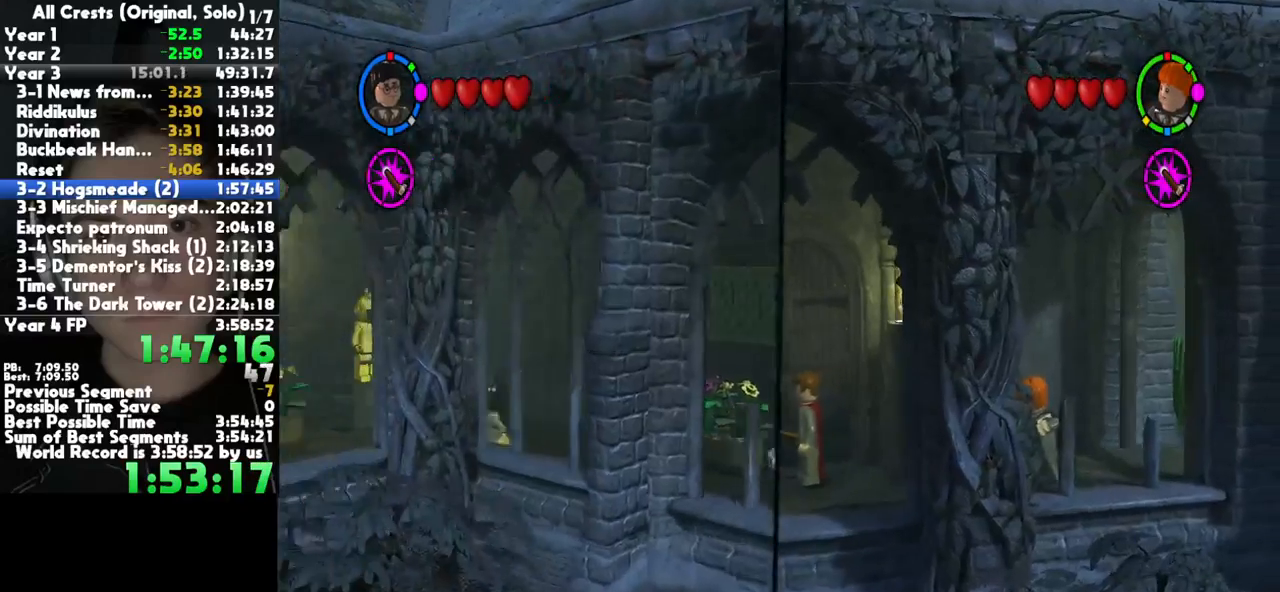
{"buttons": [], "left_stick": "down-left", "button_events": []}
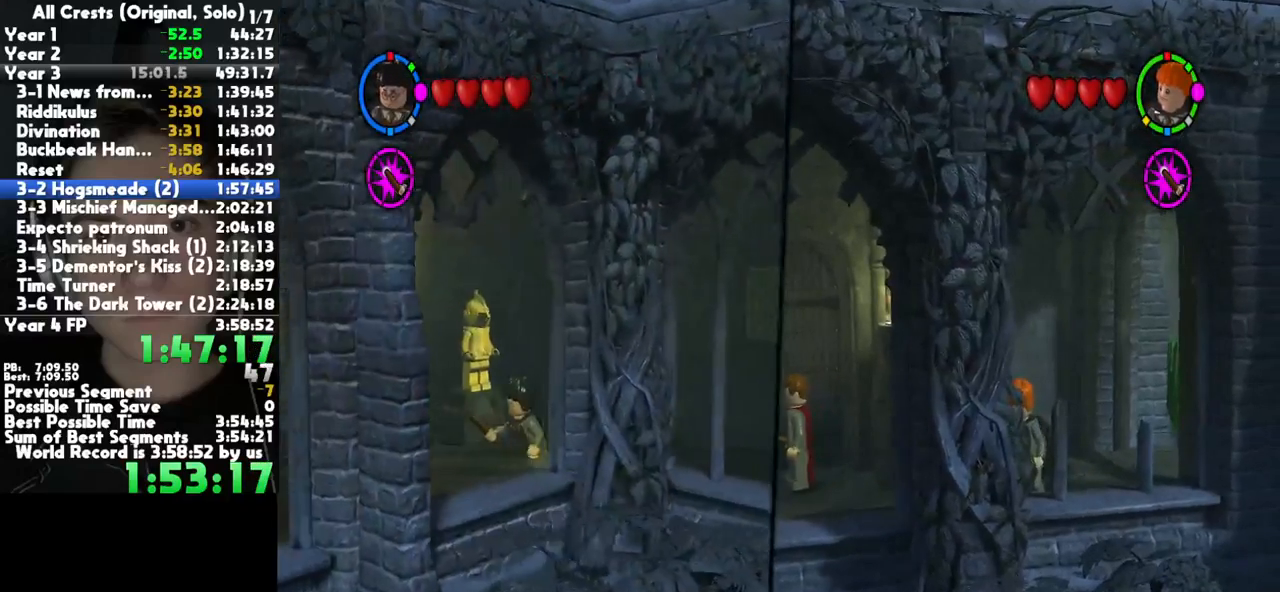
{"buttons": [], "left_stick": "down-left", "button_events": []}
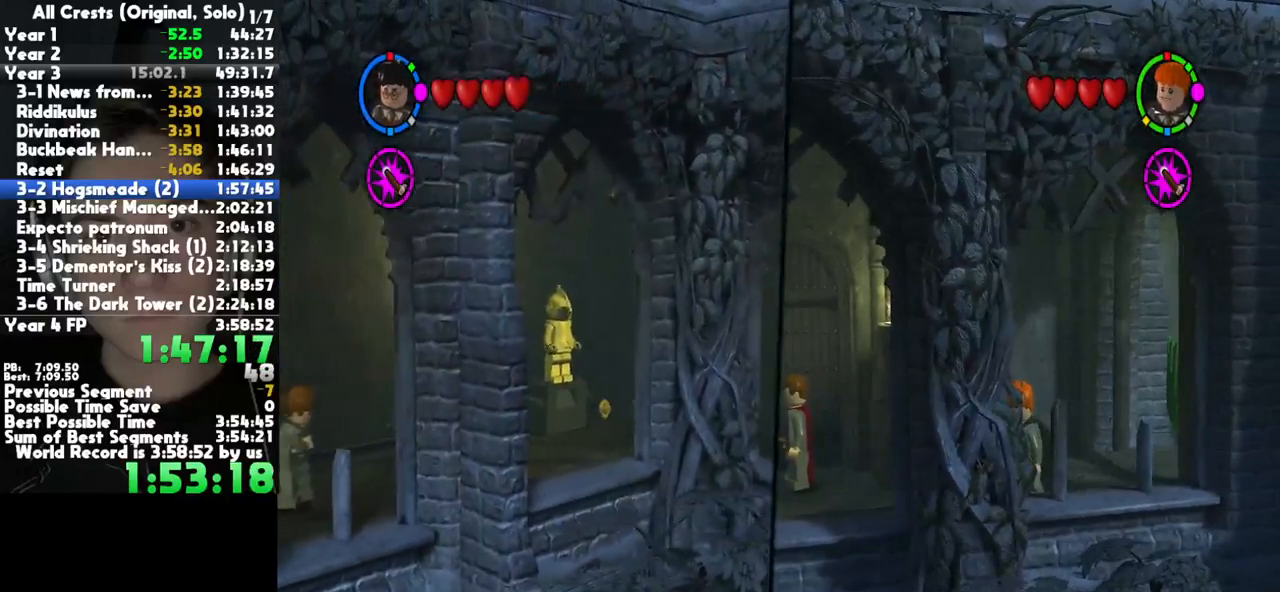
{"buttons": [], "left_stick": "down-left", "button_events": []}
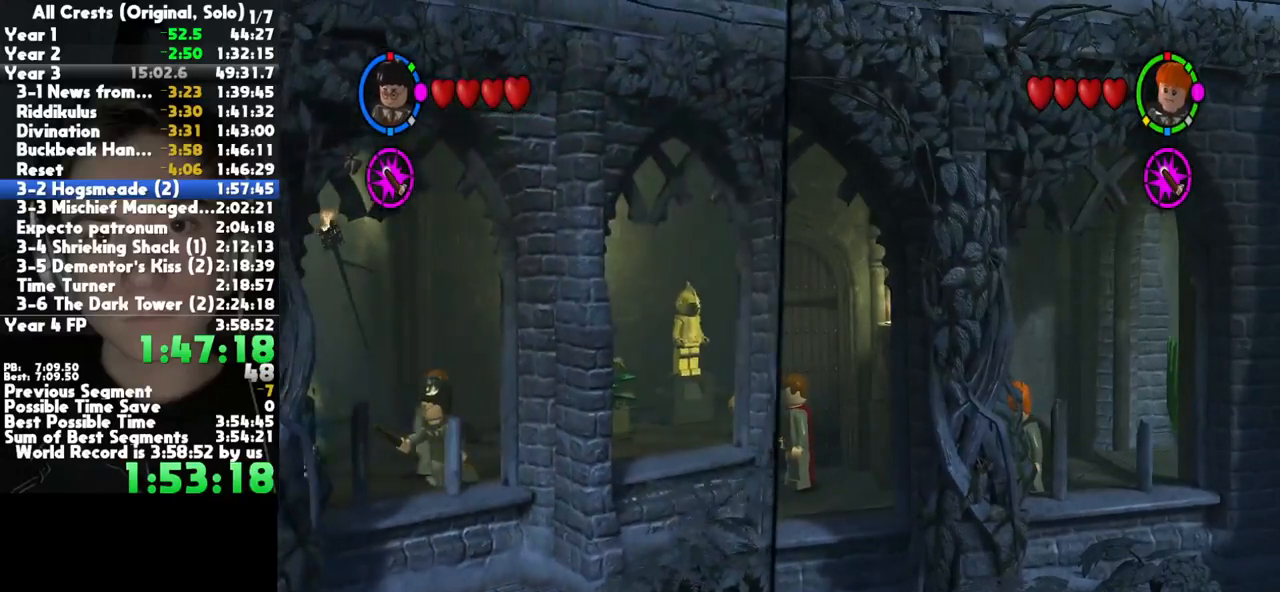
{"buttons": [], "left_stick": "left", "button_events": []}
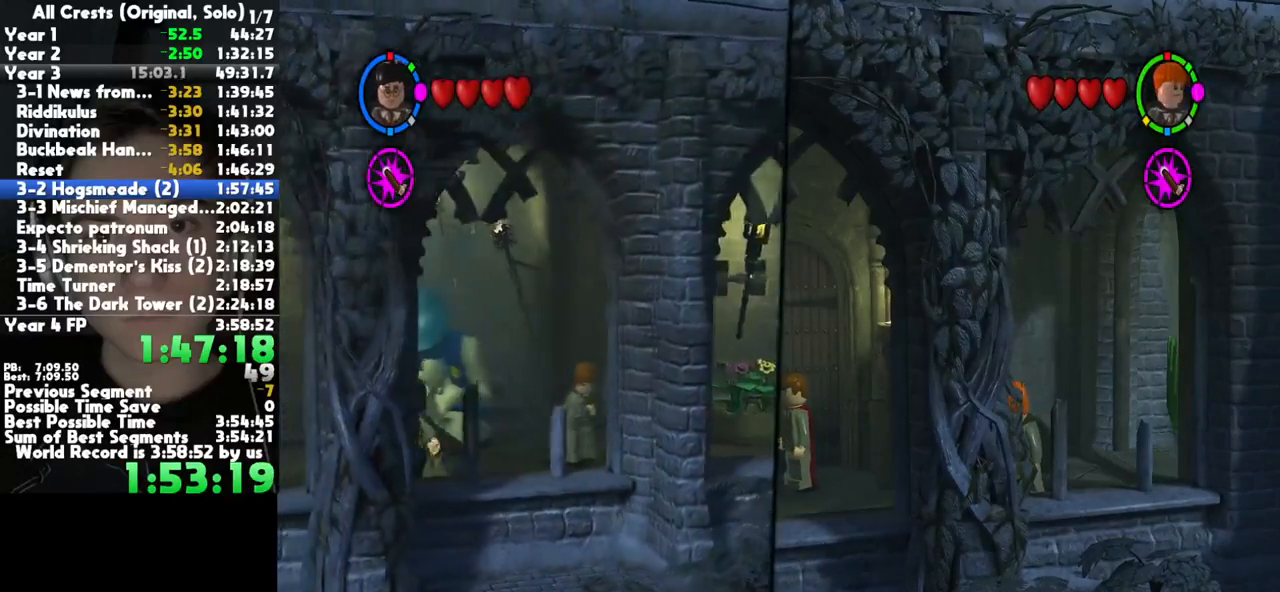
{"buttons": [], "left_stick": "left", "button_events": []}
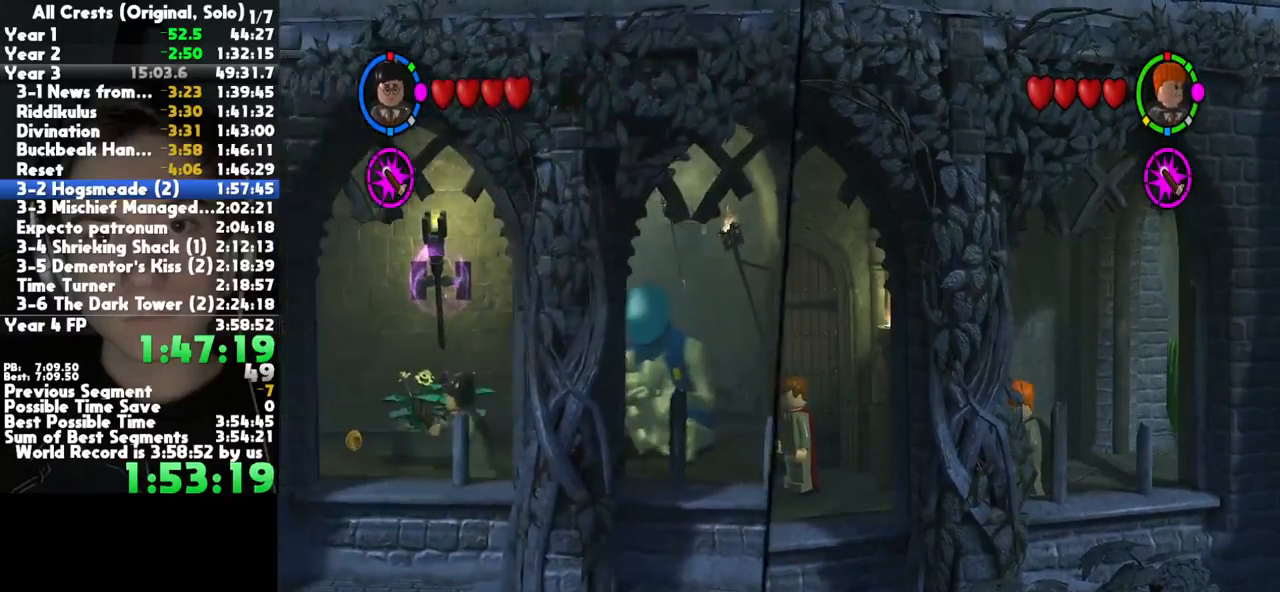
{"buttons": [], "left_stick": "left", "button_events": []}
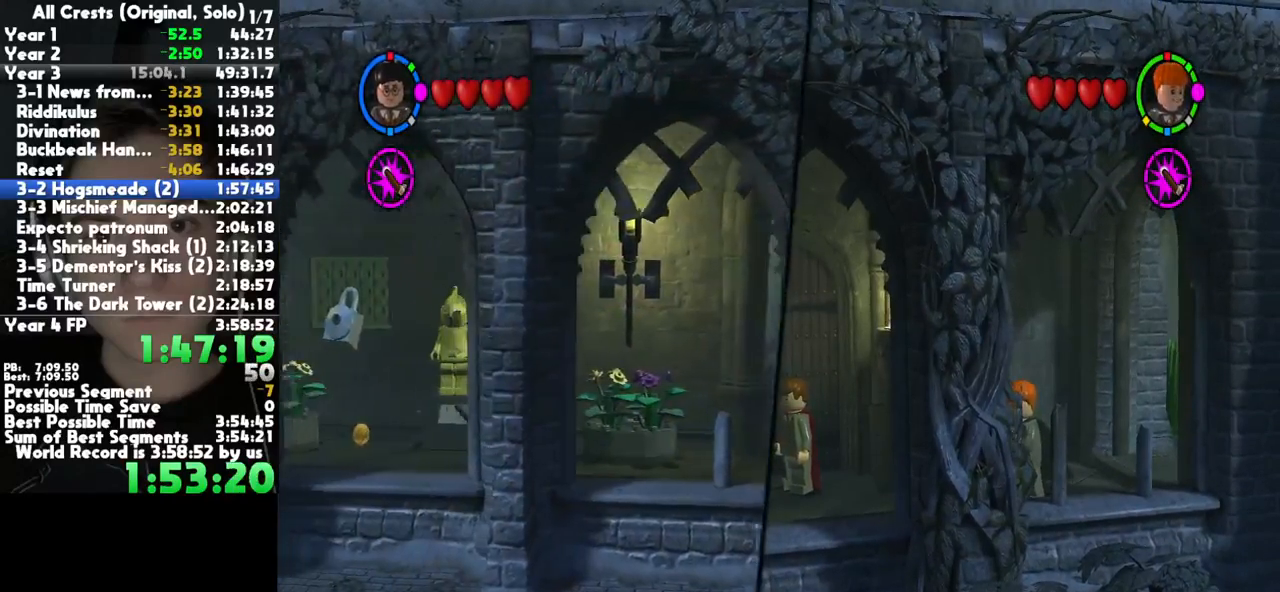
{"buttons": [], "left_stick": "left", "button_events": []}
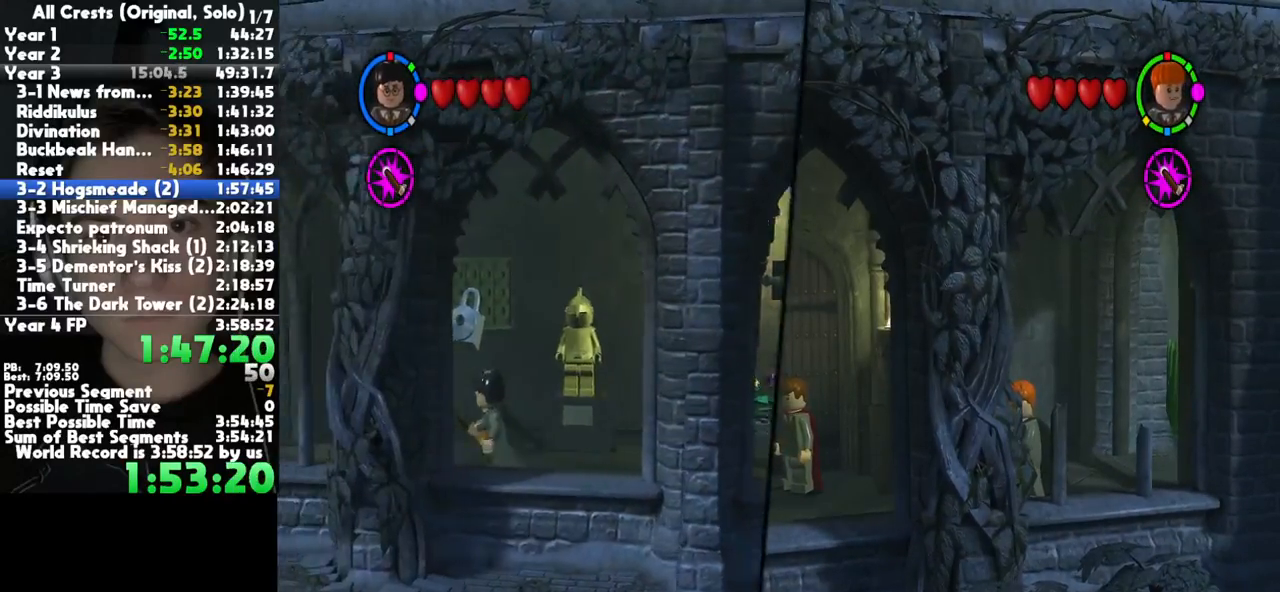
{"buttons": [], "left_stick": "left", "button_events": []}